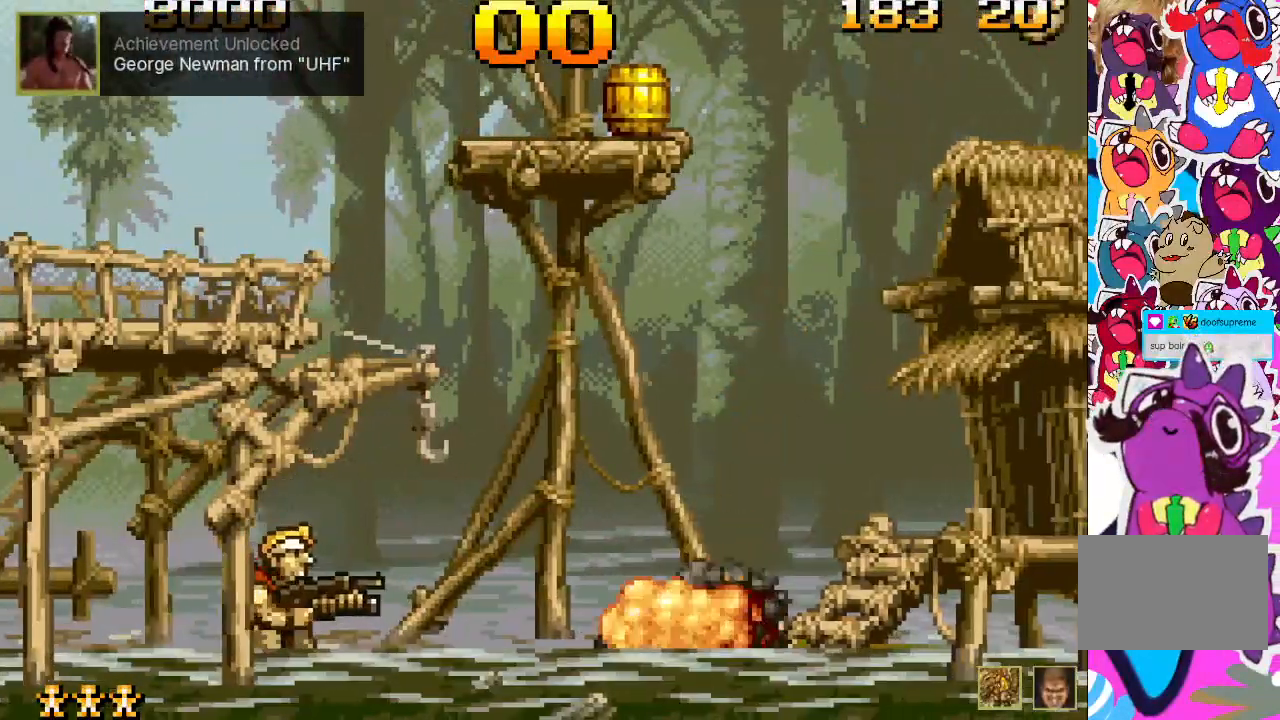
Gameplay with a controller (PlayStation layout); each line is a JSON object with the inputs held at the frame after it. "events" lists button and stick changes between this image and that frame as [ms after this image, input, new state], when the widget could be followed in between. Not read: L3 R3 left_stick right_stick.
{"buttons": ["DPAD_RIGHT"], "events": [[117, "CROSS", "down"], [217, "DPAD_RIGHT", "down"], [367, "SQUARE", "down"], [417, "CROSS", "up"], [450, "SQUARE", "up"]]}
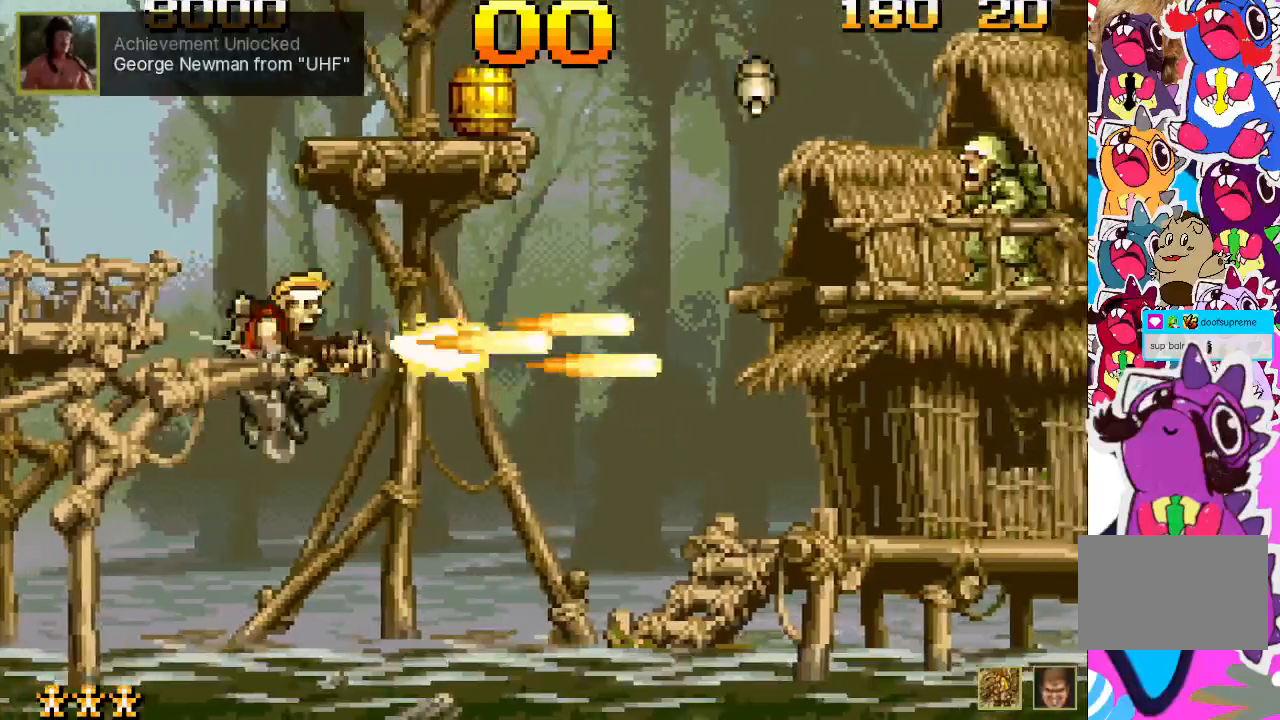
{"buttons": [], "events": [[17, "DPAD_RIGHT", "up"], [67, "SQUARE", "down"], [100, "SQUARE", "up"], [183, "SQUARE", "down"], [250, "SQUARE", "up"], [350, "SQUARE", "down"], [433, "SQUARE", "up"]]}
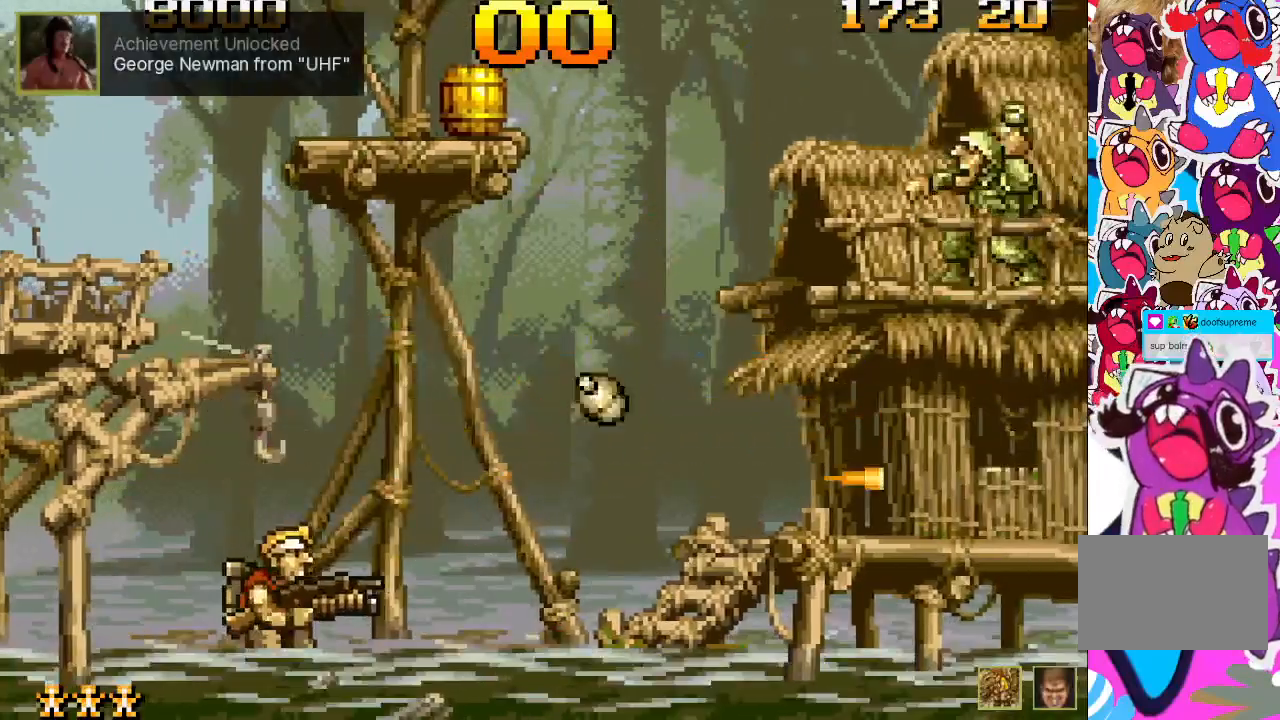
{"buttons": ["SQUARE", "DPAD_UP", "DPAD_RIGHT"], "events": [[150, "CROSS", "down"], [367, "DPAD_RIGHT", "down"], [417, "DPAD_UP", "down"], [450, "SQUARE", "down"], [500, "CROSS", "up"]]}
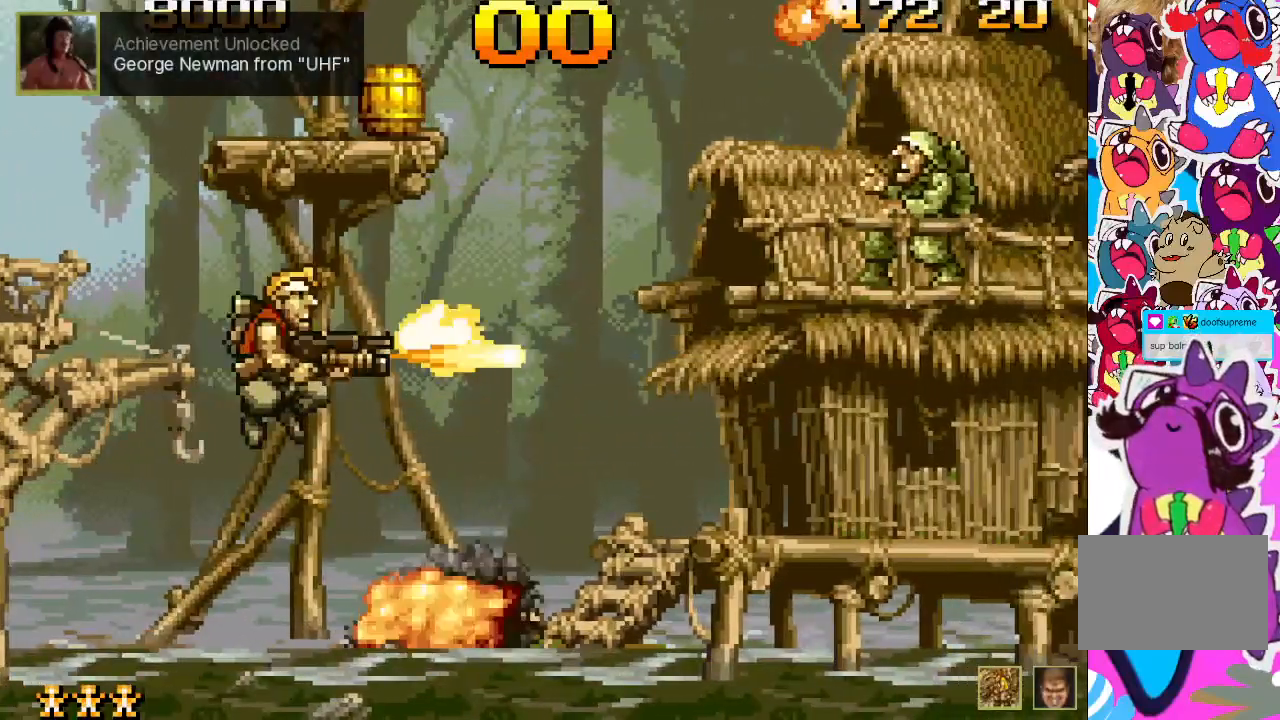
{"buttons": ["DPAD_RIGHT"], "events": [[33, "SQUARE", "up"], [117, "DPAD_UP", "up"], [117, "SQUARE", "down"], [183, "SQUARE", "up"], [267, "SQUARE", "down"], [350, "SQUARE", "up"], [383, "DPAD_RIGHT", "up"], [483, "DPAD_RIGHT", "down"]]}
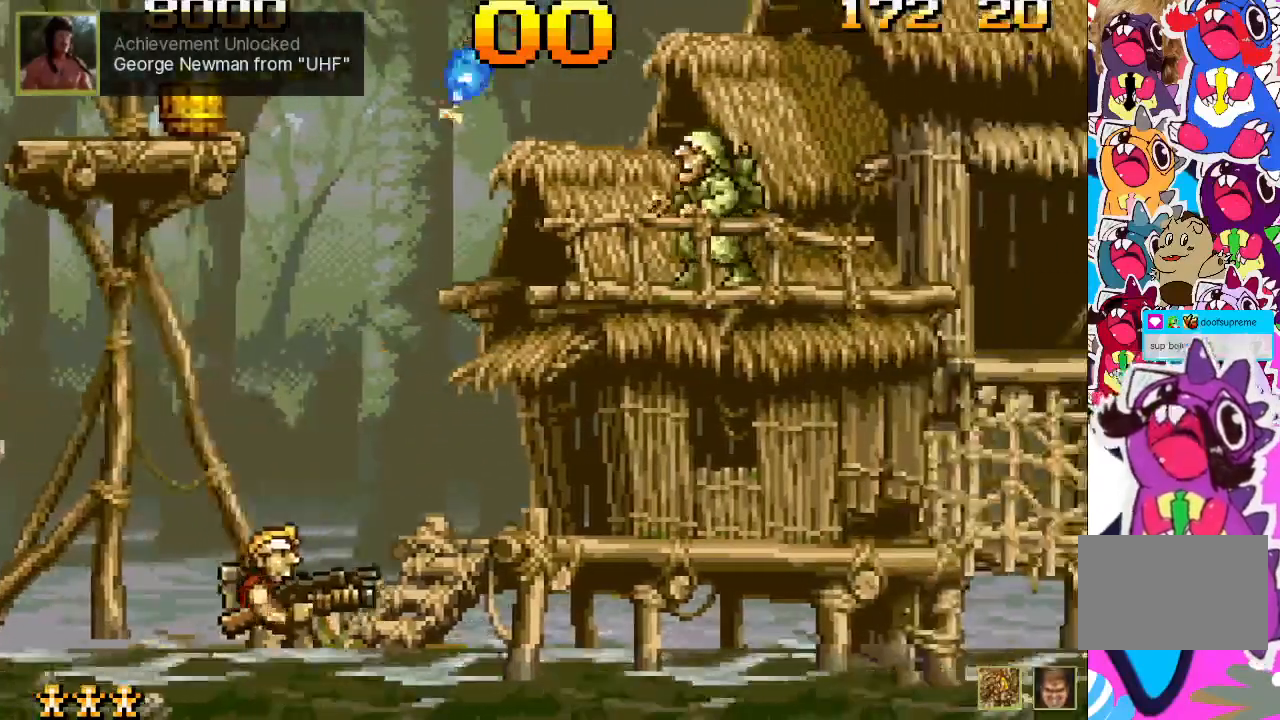
{"buttons": ["DPAD_RIGHT"], "events": []}
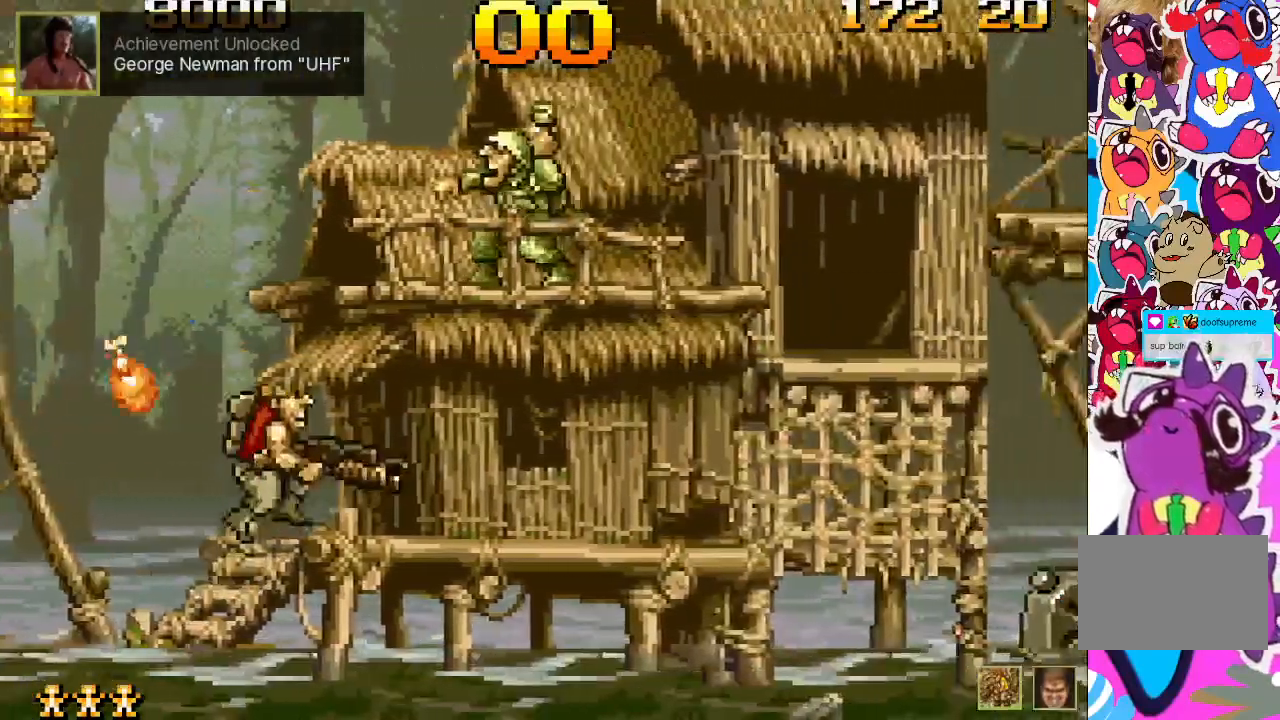
{"buttons": ["SQUARE", "DPAD_UP"], "events": [[200, "SQUARE", "down"], [267, "SQUARE", "up"], [350, "SQUARE", "down"], [417, "DPAD_RIGHT", "up"], [417, "DPAD_UP", "down"], [417, "SQUARE", "up"], [450, "SQUARE", "down"]]}
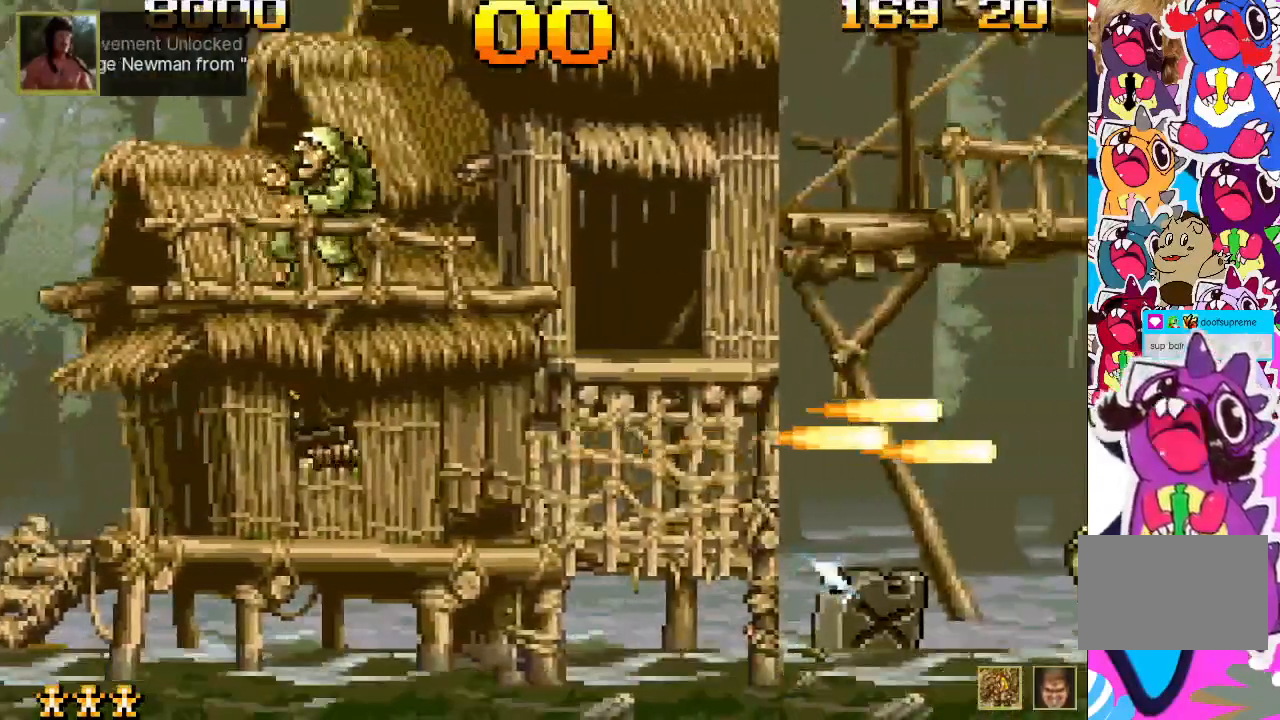
{"buttons": ["DPAD_UP"], "events": [[50, "SQUARE", "up"], [133, "SQUARE", "down"], [183, "SQUARE", "up"], [267, "SQUARE", "down"], [483, "SQUARE", "up"]]}
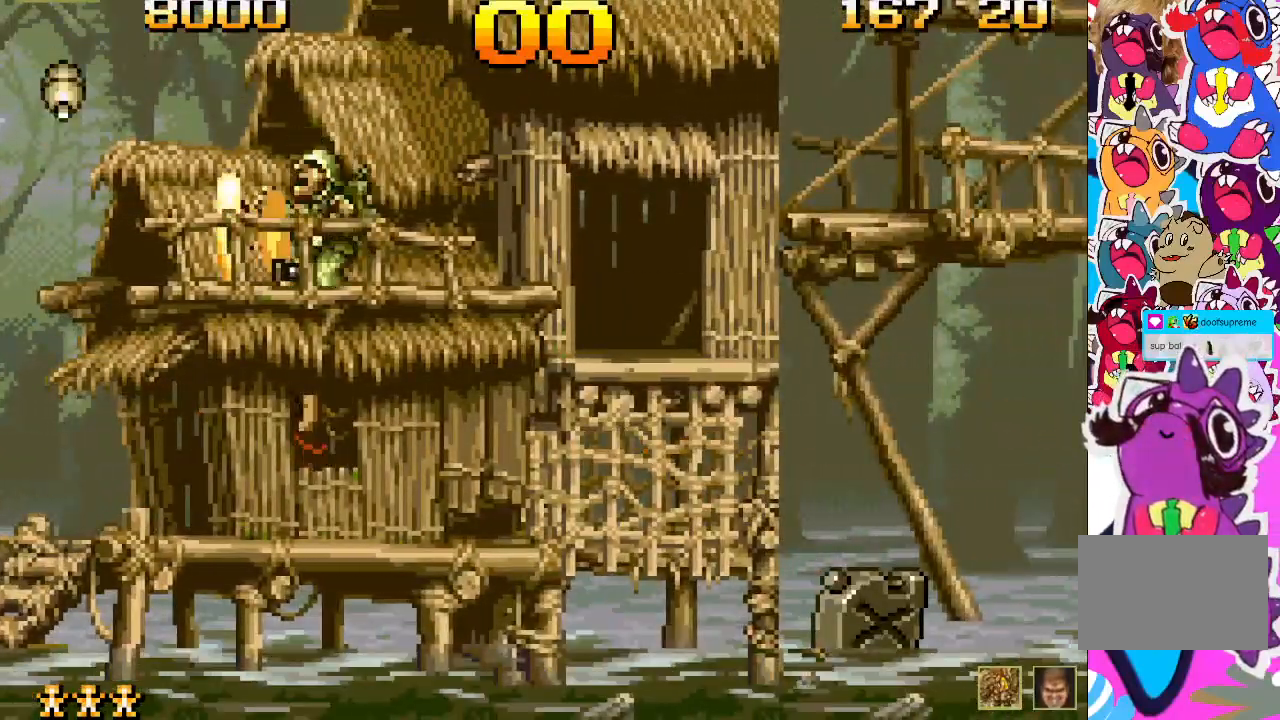
{"buttons": [], "events": [[83, "SQUARE", "down"], [133, "SQUARE", "up"], [233, "DPAD_RIGHT", "down"], [233, "SQUARE", "down"], [283, "DPAD_UP", "up"], [283, "SQUARE", "up"], [367, "SQUARE", "down"], [433, "SQUARE", "up"], [483, "DPAD_RIGHT", "up"]]}
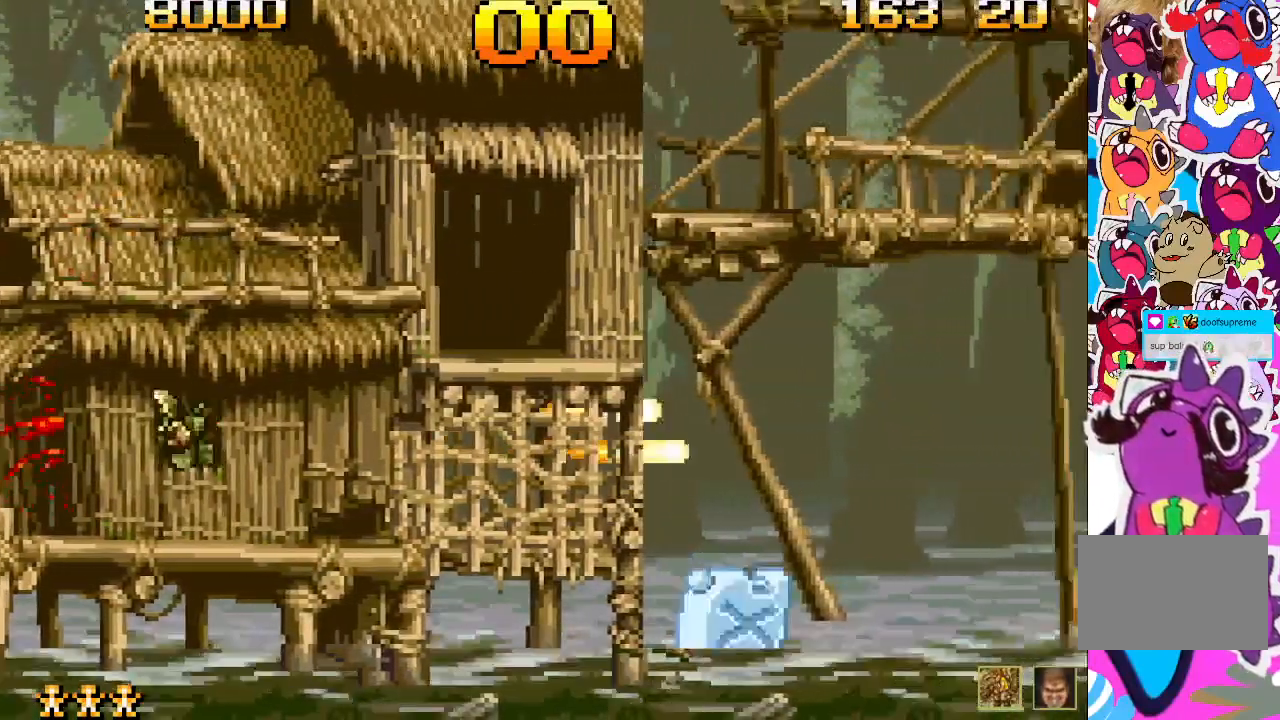
{"buttons": ["DPAD_RIGHT"], "events": [[100, "DPAD_RIGHT", "down"]]}
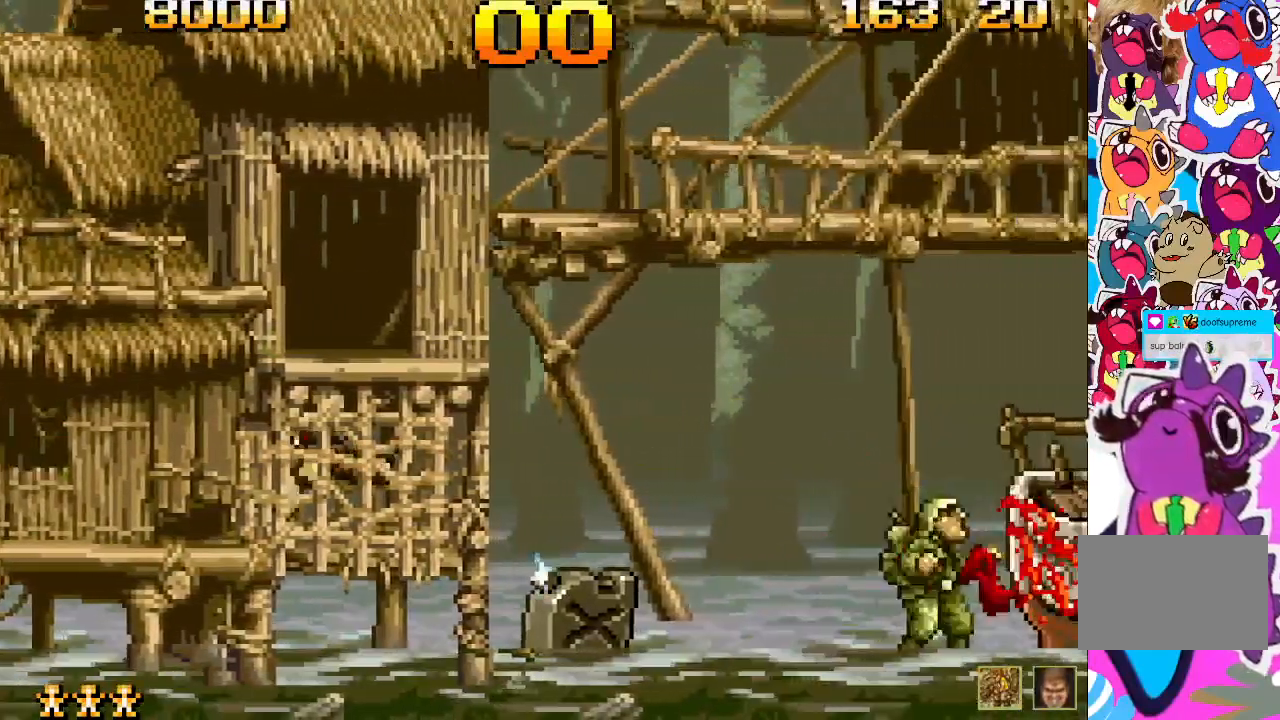
{"buttons": ["SQUARE"], "events": [[150, "SQUARE", "down"], [233, "DPAD_RIGHT", "up"], [250, "SQUARE", "up"], [333, "SQUARE", "down"], [383, "SQUARE", "up"], [467, "SQUARE", "down"]]}
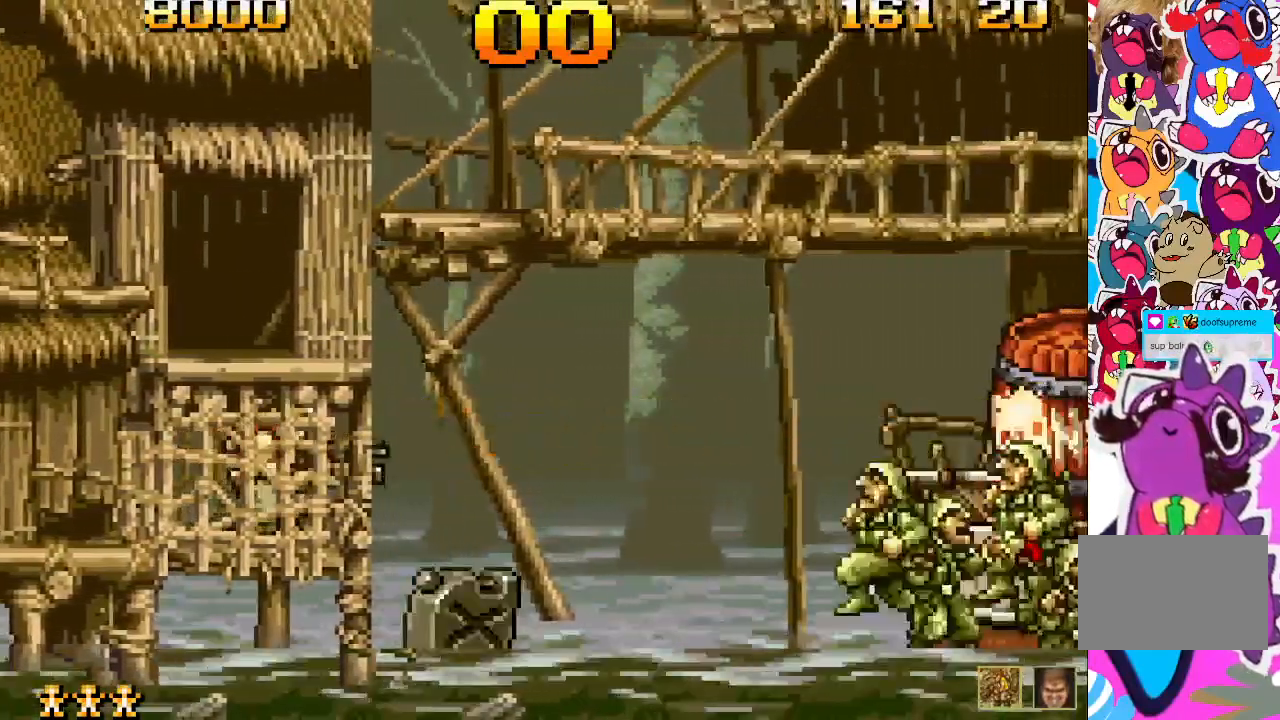
{"buttons": [], "events": [[17, "DPAD_RIGHT", "down"], [17, "SQUARE", "up"], [100, "SQUARE", "down"], [167, "SQUARE", "up"], [233, "SQUARE", "down"], [300, "DPAD_RIGHT", "up"], [300, "SQUARE", "up"], [367, "SQUARE", "down"], [433, "SQUARE", "up"]]}
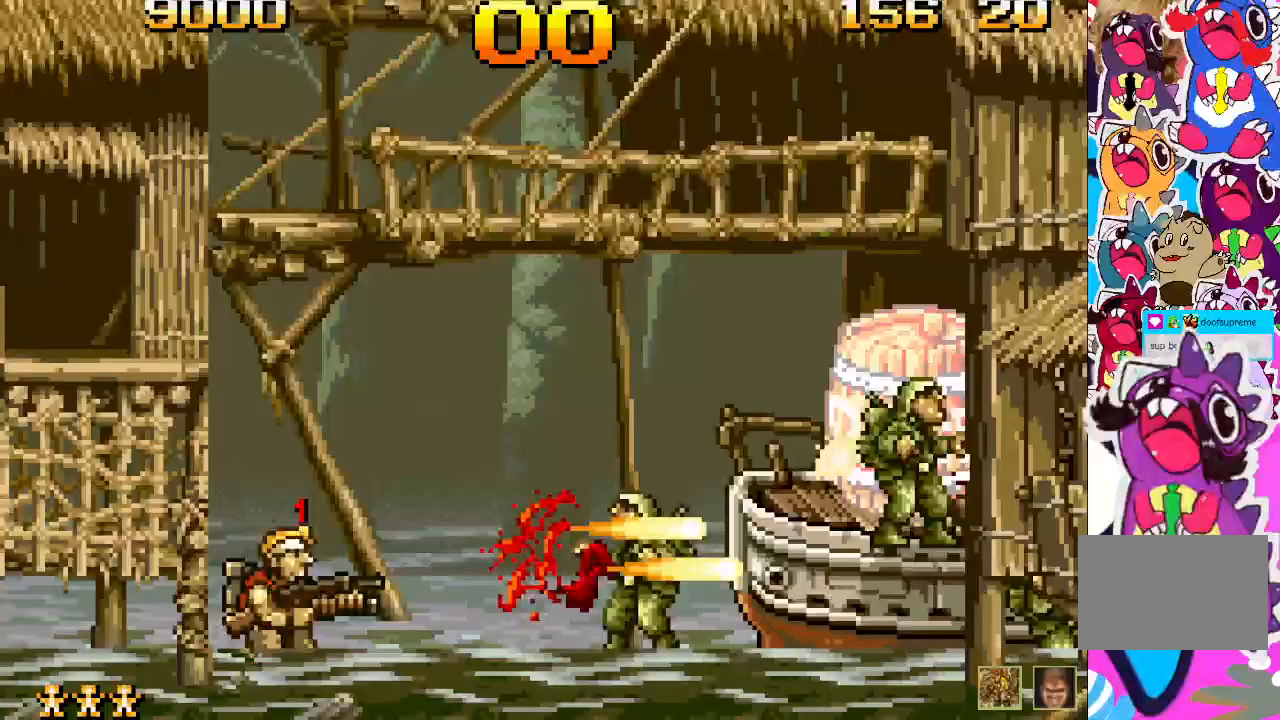
{"buttons": [], "events": [[33, "SQUARE", "down"], [83, "SQUARE", "up"], [150, "SQUARE", "down"], [233, "SQUARE", "up"], [367, "CROSS", "down"], [450, "SQUARE", "down"], [500, "CROSS", "up"], [500, "SQUARE", "up"]]}
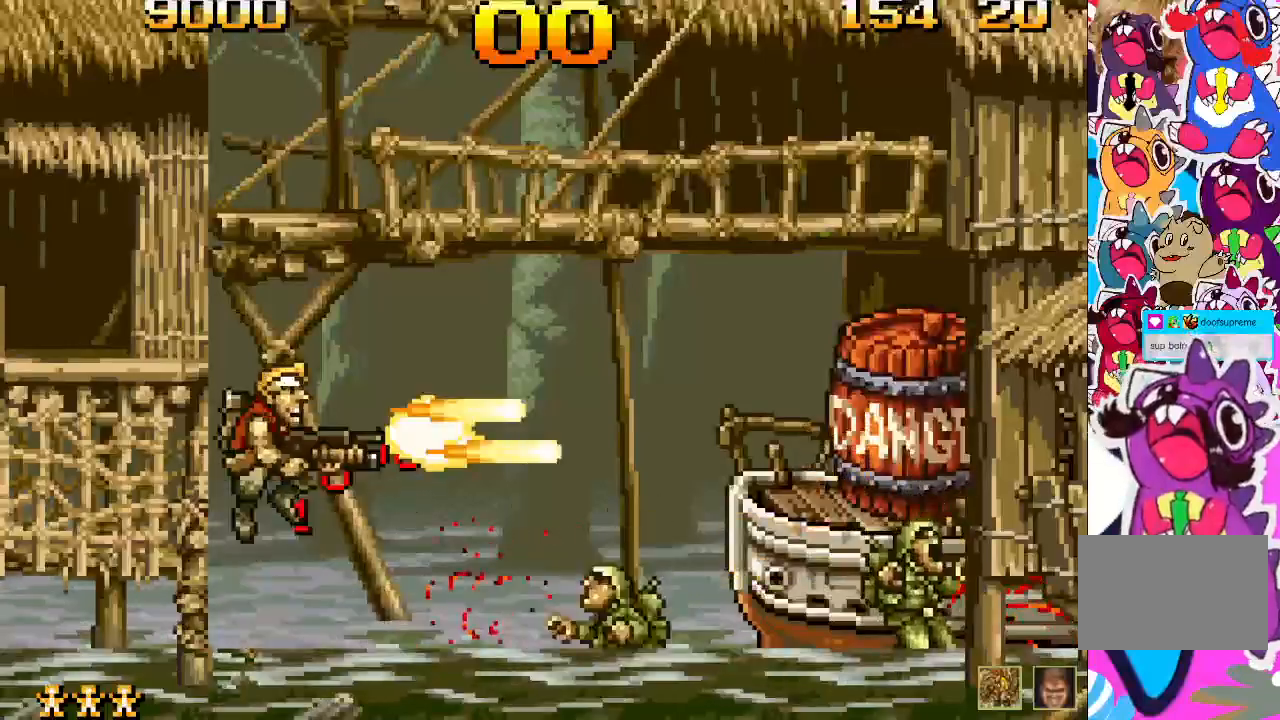
{"buttons": ["SQUARE"], "events": [[83, "SQUARE", "down"], [133, "SQUARE", "up"], [217, "SQUARE", "down"], [267, "SQUARE", "up"], [350, "SQUARE", "down"], [383, "SQUARE", "up"], [483, "SQUARE", "down"]]}
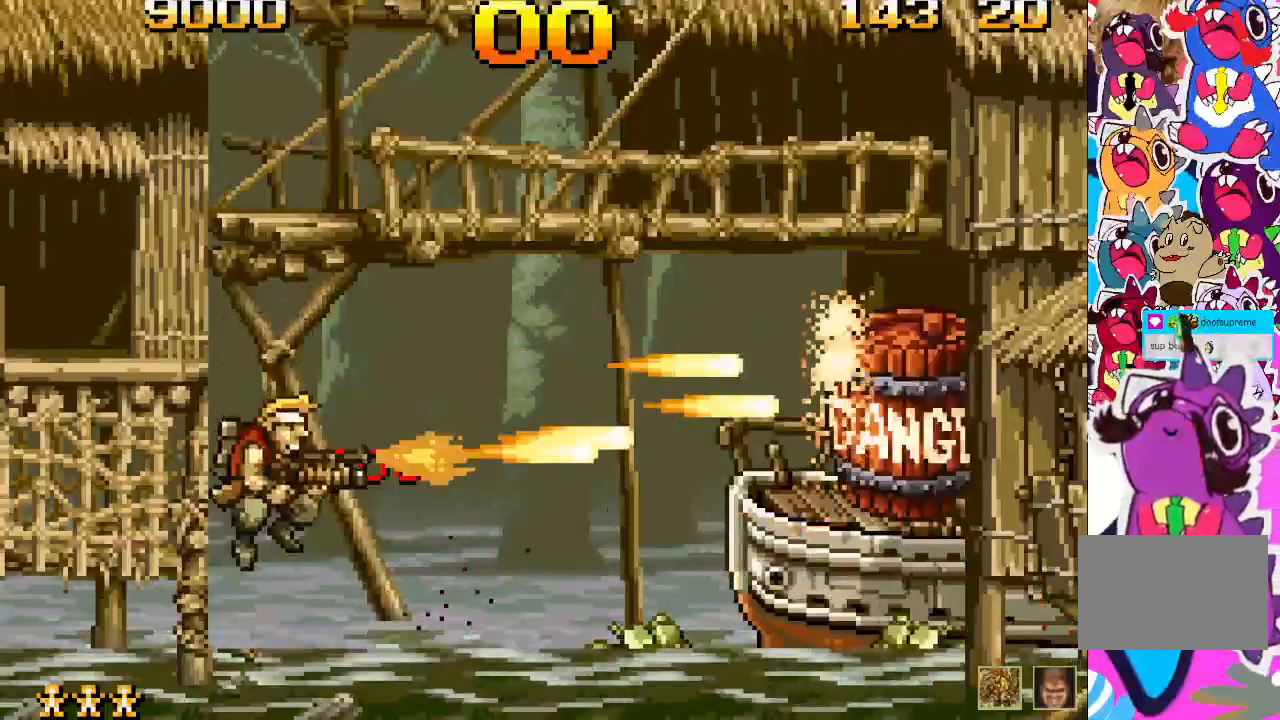
{"buttons": [], "events": [[33, "SQUARE", "up"], [150, "SQUARE", "down"], [233, "SQUARE", "up"], [317, "CROSS", "down"], [367, "SQUARE", "down"], [400, "CROSS", "up"], [467, "SQUARE", "up"]]}
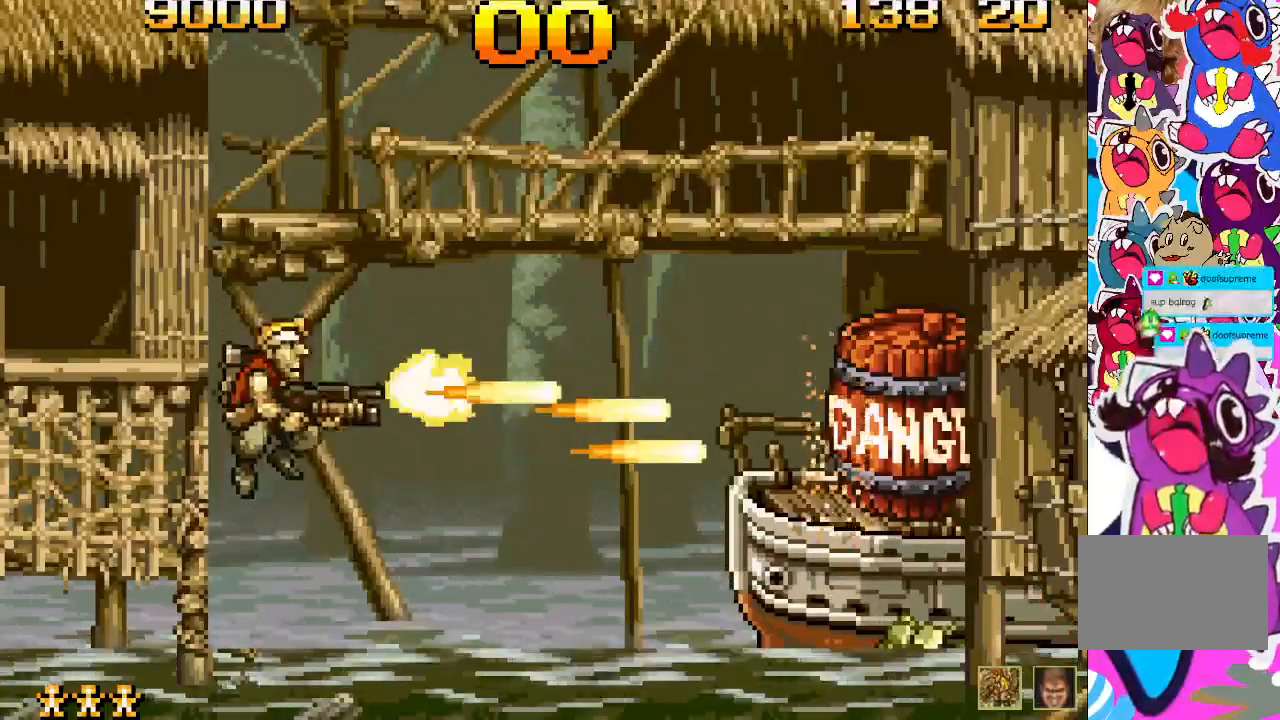
{"buttons": [], "events": [[17, "SQUARE", "down"], [67, "SQUARE", "up"], [150, "SQUARE", "down"], [217, "SQUARE", "up"], [283, "SQUARE", "down"], [367, "SQUARE", "up"], [417, "SQUARE", "down"], [500, "SQUARE", "up"]]}
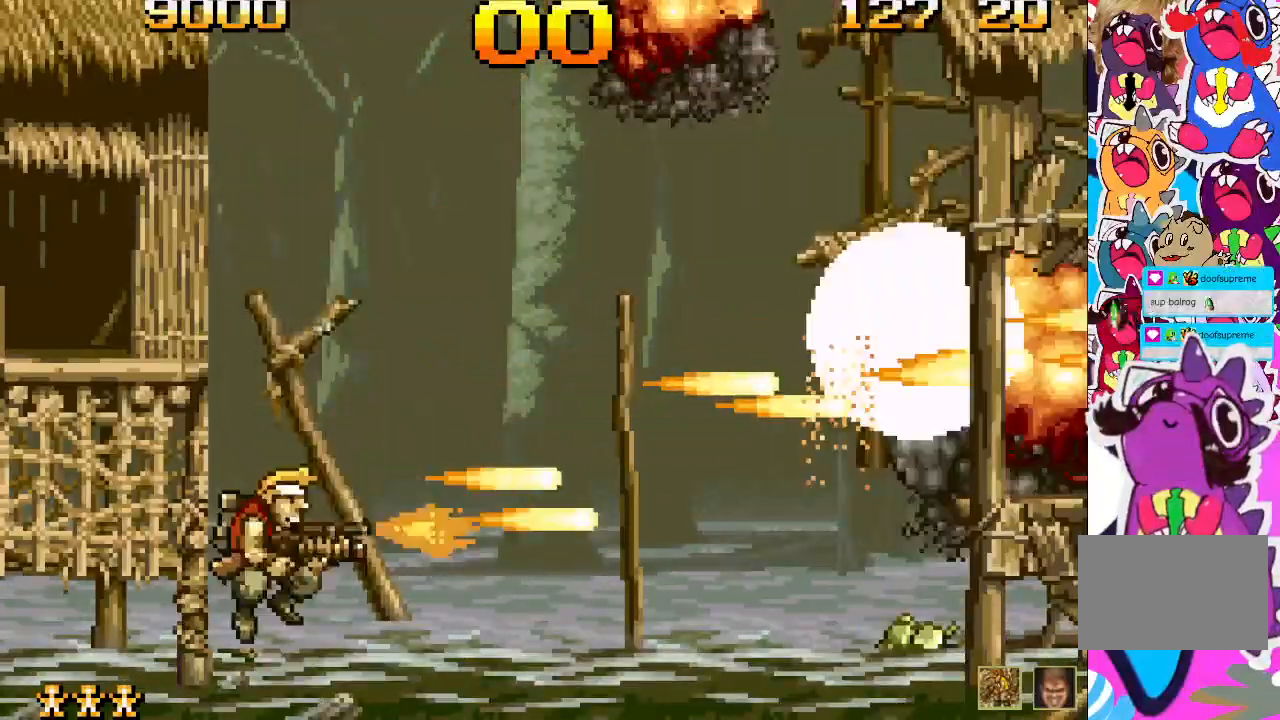
{"buttons": ["DPAD_RIGHT"], "events": [[233, "DPAD_RIGHT", "down"], [233, "SQUARE", "down"], [300, "SQUARE", "up"]]}
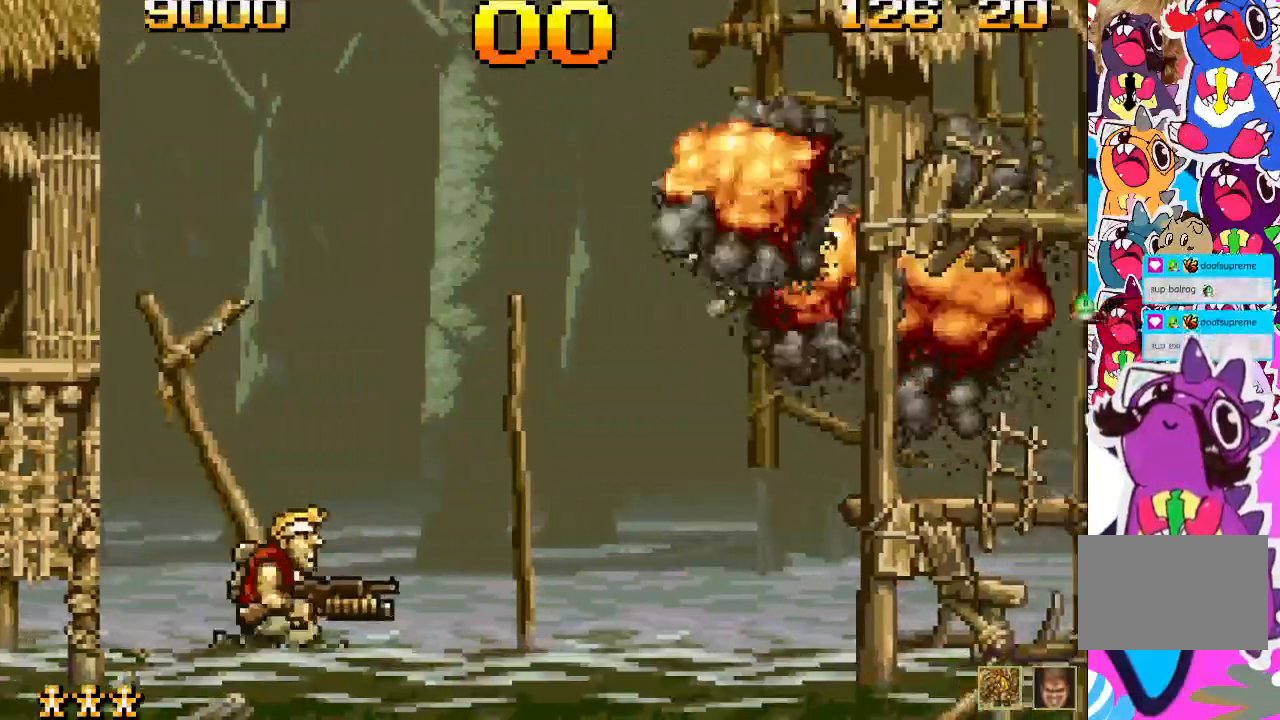
{"buttons": ["DPAD_RIGHT"], "events": [[67, "SQUARE", "down"], [167, "SQUARE", "up"], [233, "SQUARE", "down"], [300, "SQUARE", "up"], [417, "SQUARE", "down"], [450, "SQUARE", "up"]]}
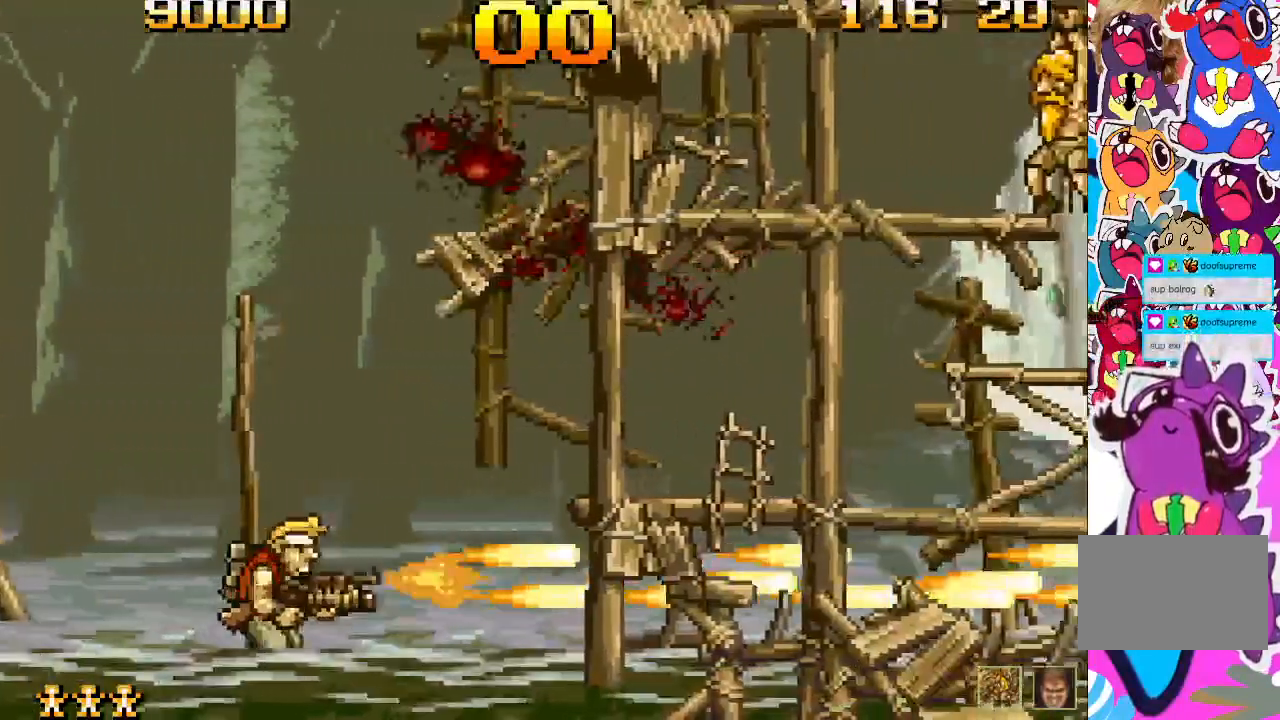
{"buttons": [], "events": [[350, "DPAD_RIGHT", "up"]]}
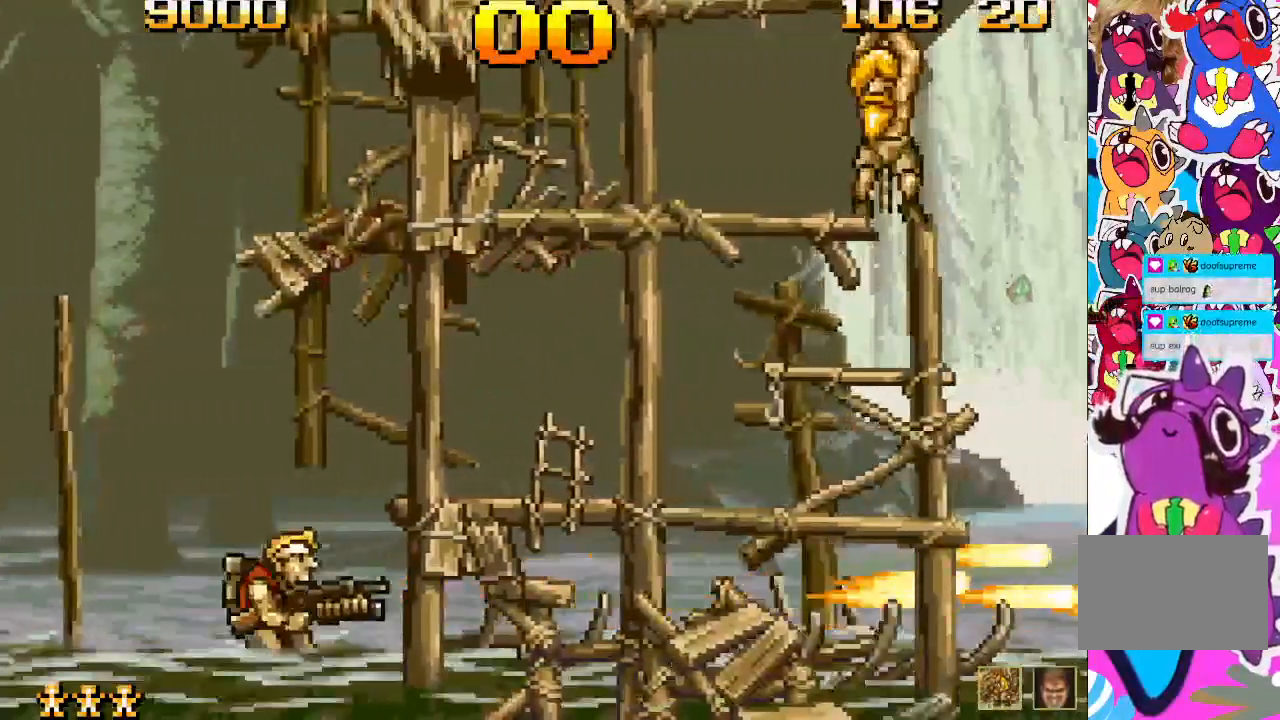
{"buttons": ["SQUARE", "DPAD_RIGHT"], "events": [[100, "CROSS", "down"], [117, "DPAD_RIGHT", "down"], [133, "SQUARE", "down"], [150, "CROSS", "up"], [200, "SQUARE", "up"], [317, "SQUARE", "down"], [383, "SQUARE", "up"], [467, "SQUARE", "down"]]}
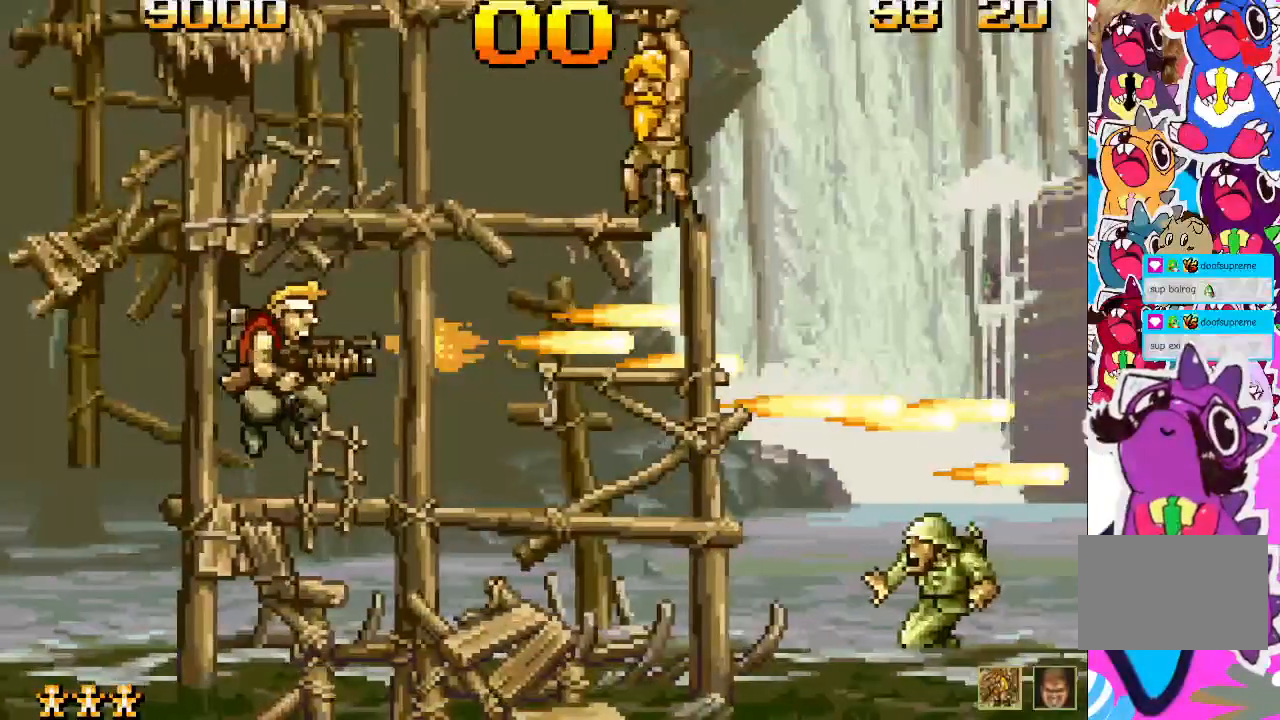
{"buttons": ["SQUARE"], "events": [[17, "SQUARE", "up"], [100, "SQUARE", "down"], [150, "SQUARE", "up"], [233, "SQUARE", "down"], [267, "DPAD_RIGHT", "up"], [300, "SQUARE", "up"], [383, "SQUARE", "down"], [433, "SQUARE", "up"], [500, "SQUARE", "down"]]}
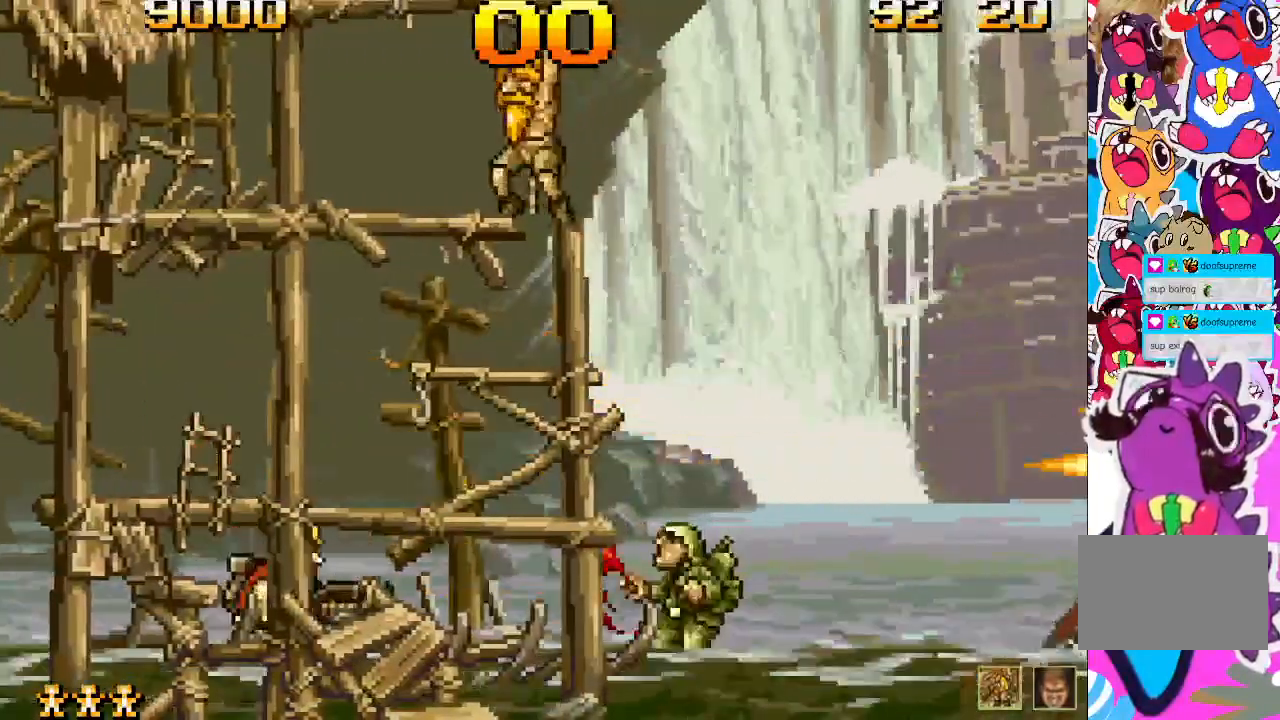
{"buttons": ["DPAD_RIGHT"], "events": [[67, "SQUARE", "up"], [150, "SQUARE", "down"], [233, "SQUARE", "up"], [283, "DPAD_RIGHT", "down"]]}
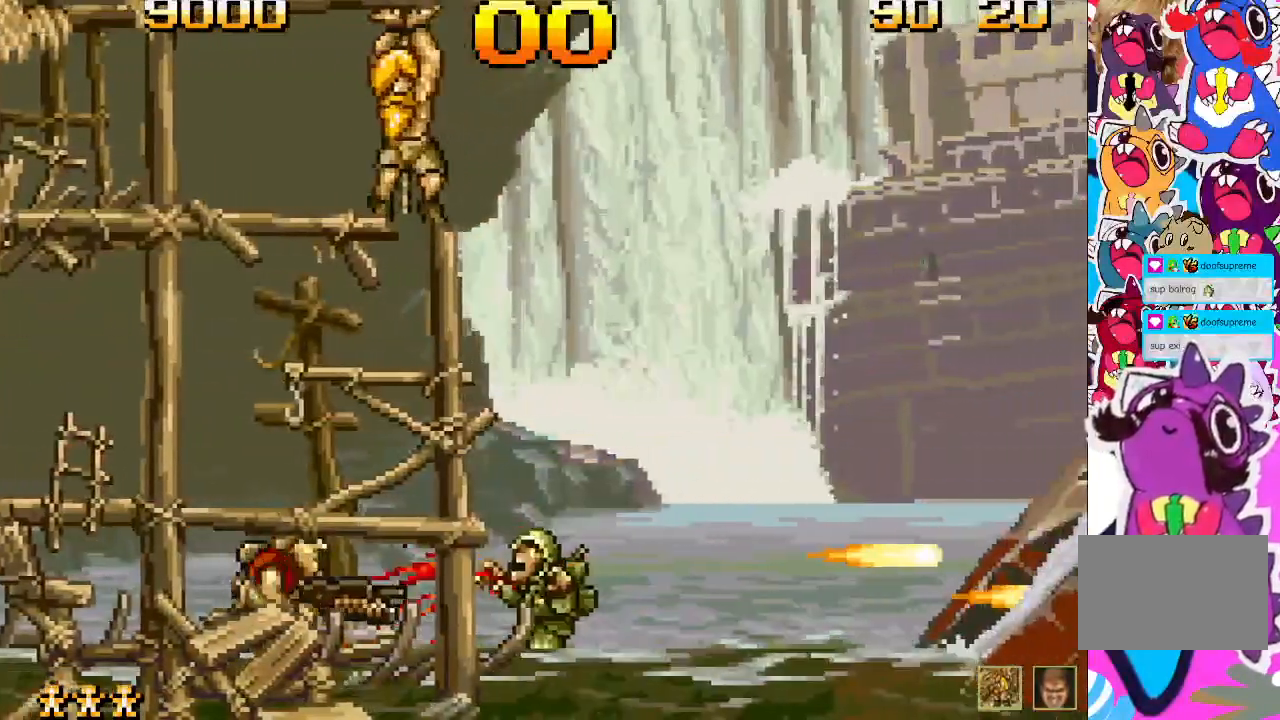
{"buttons": ["SQUARE", "DPAD_UP"], "events": [[250, "DPAD_RIGHT", "up"], [300, "DPAD_UP", "down"], [350, "SQUARE", "down"], [417, "SQUARE", "up"], [500, "SQUARE", "down"]]}
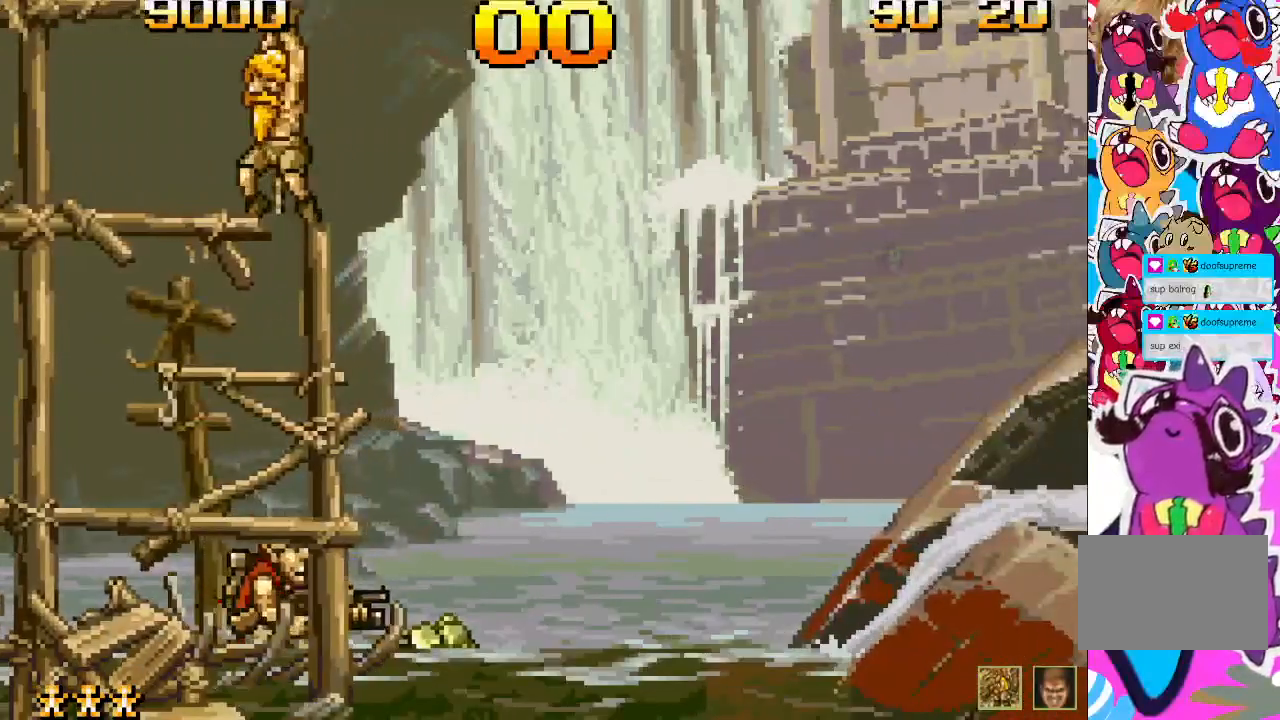
{"buttons": ["SQUARE", "DPAD_UP"], "events": [[50, "SQUARE", "up"], [117, "SQUARE", "down"], [200, "SQUARE", "up"], [283, "SQUARE", "down"], [333, "SQUARE", "up"], [417, "SQUARE", "down"]]}
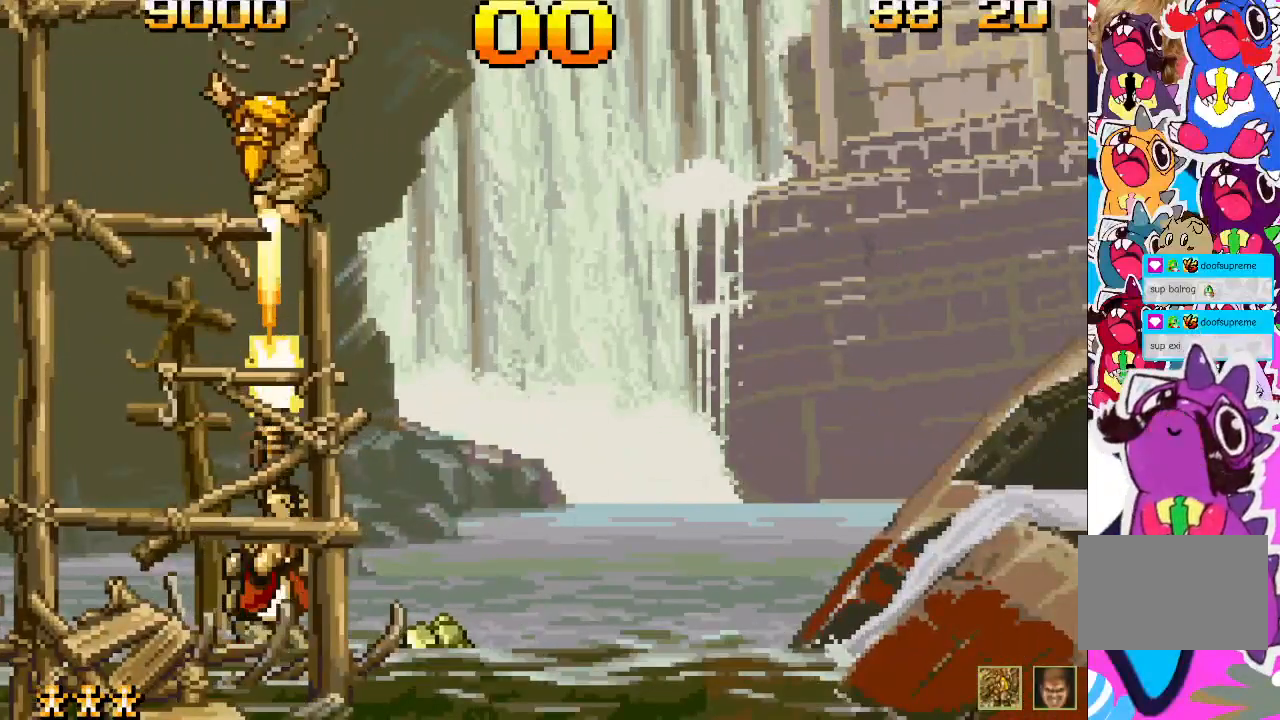
{"buttons": [], "events": [[117, "SQUARE", "up"], [150, "DPAD_UP", "up"]]}
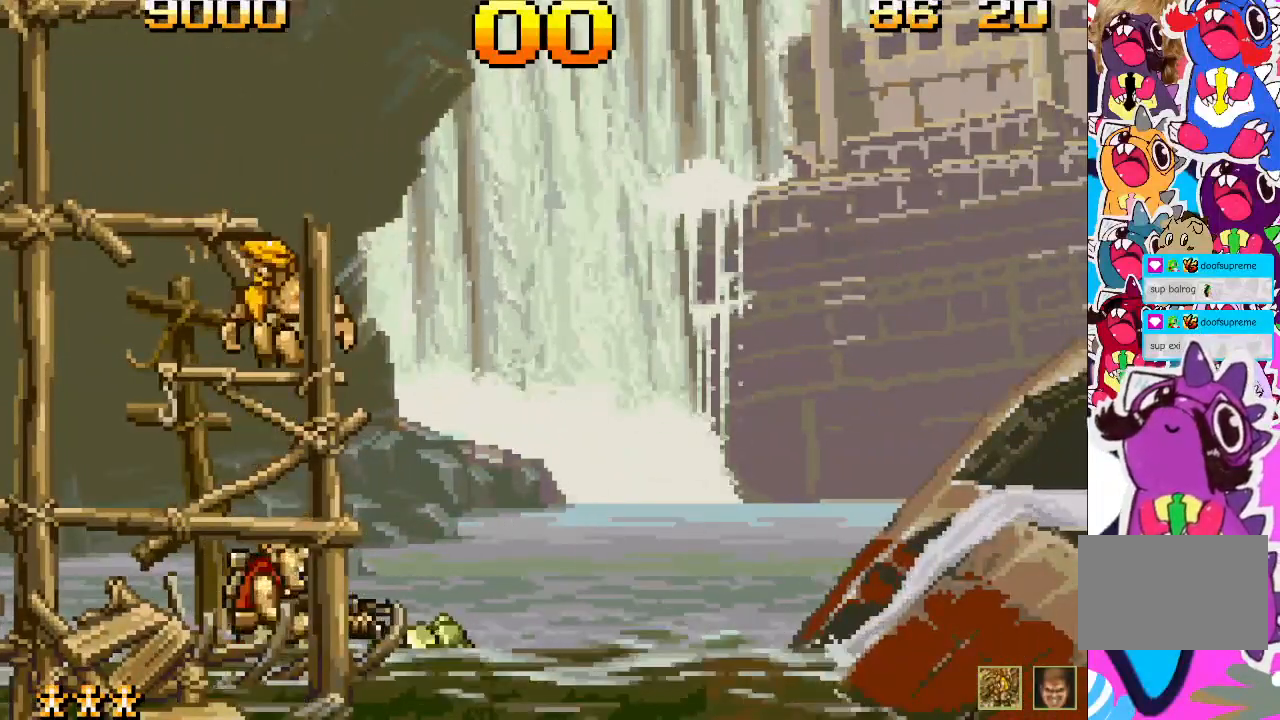
{"buttons": [], "events": [[100, "CROSS", "down"], [450, "CROSS", "up"]]}
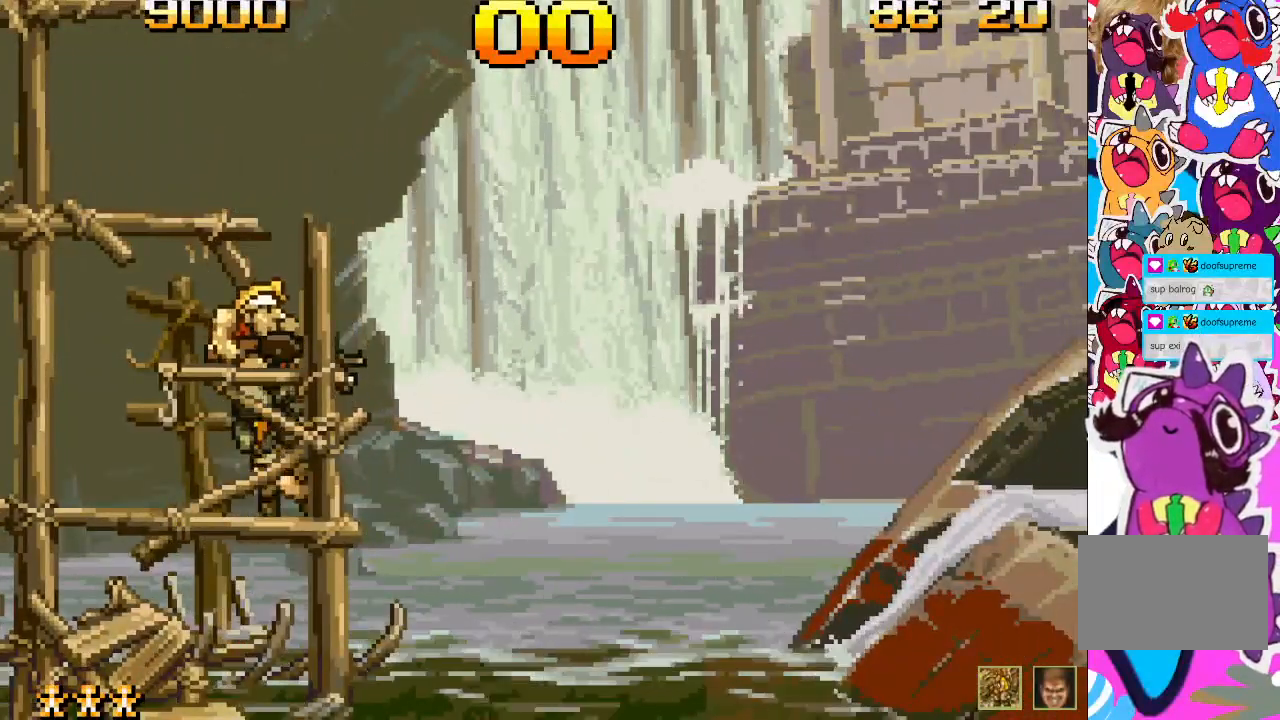
{"buttons": [], "events": []}
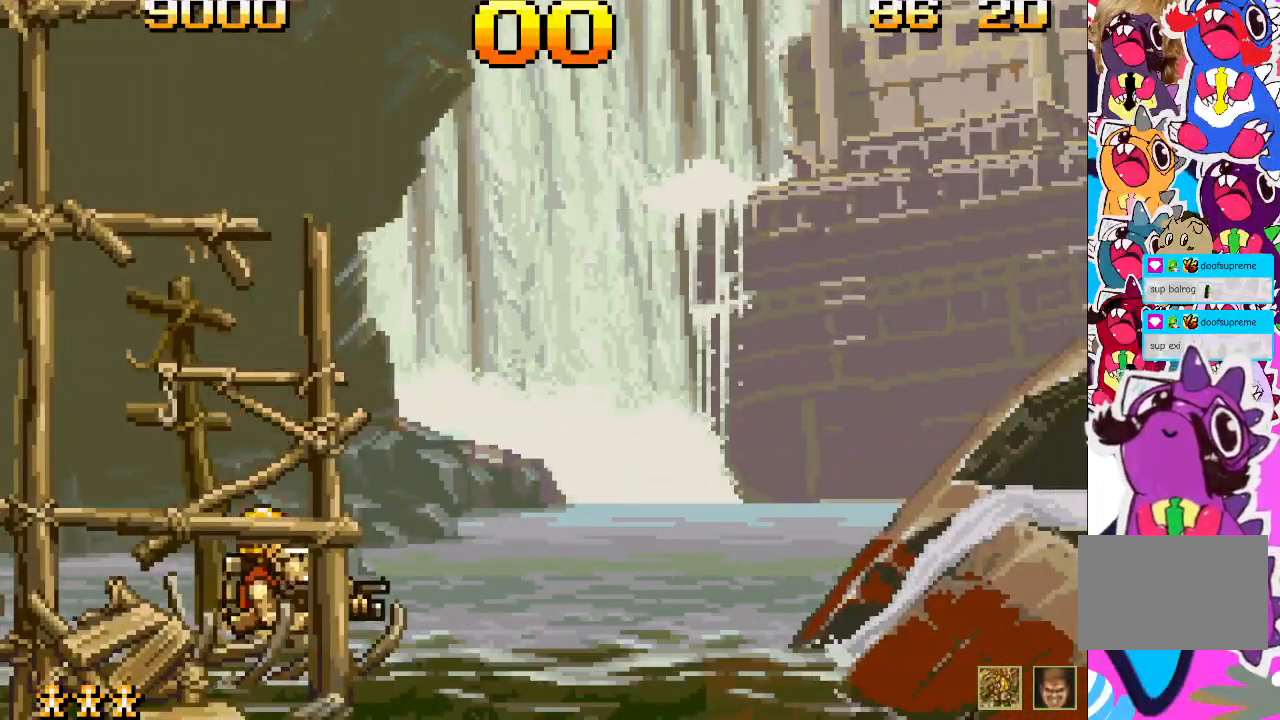
{"buttons": [], "events": []}
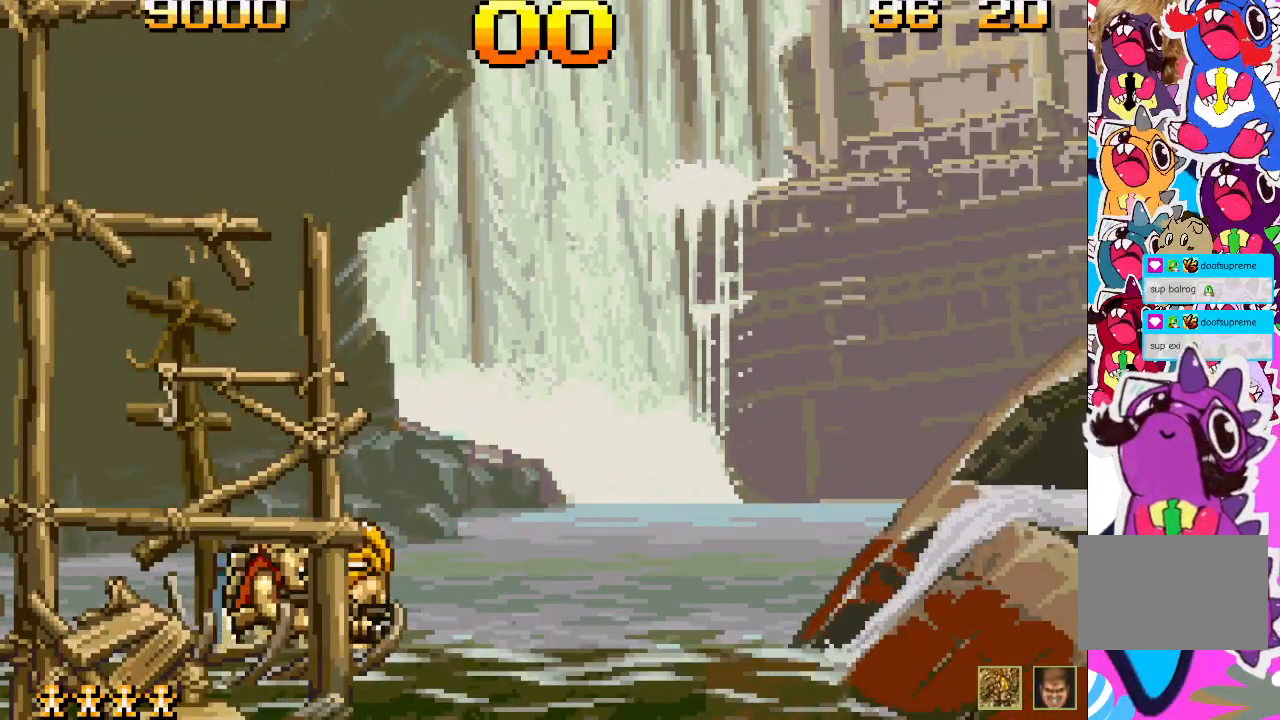
{"buttons": [], "events": [[67, "DPAD_LEFT", "down"], [483, "DPAD_LEFT", "up"]]}
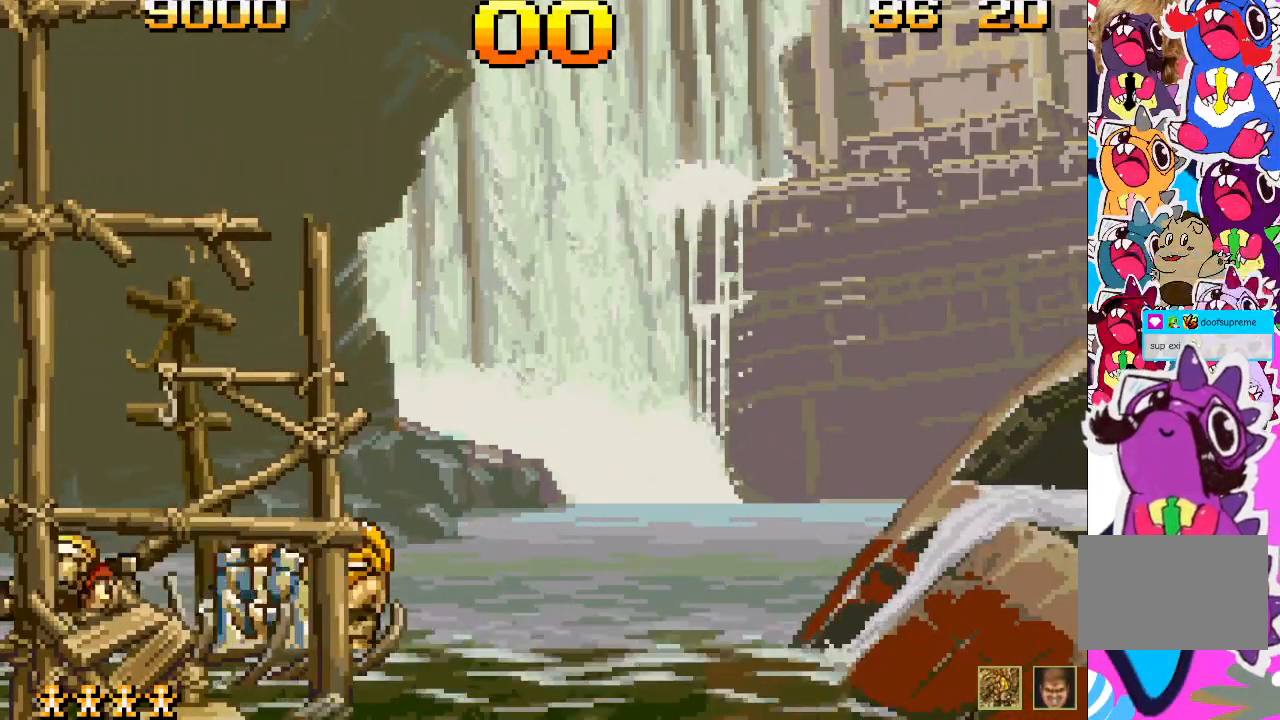
{"buttons": ["DPAD_RIGHT"], "events": [[217, "DPAD_RIGHT", "down"]]}